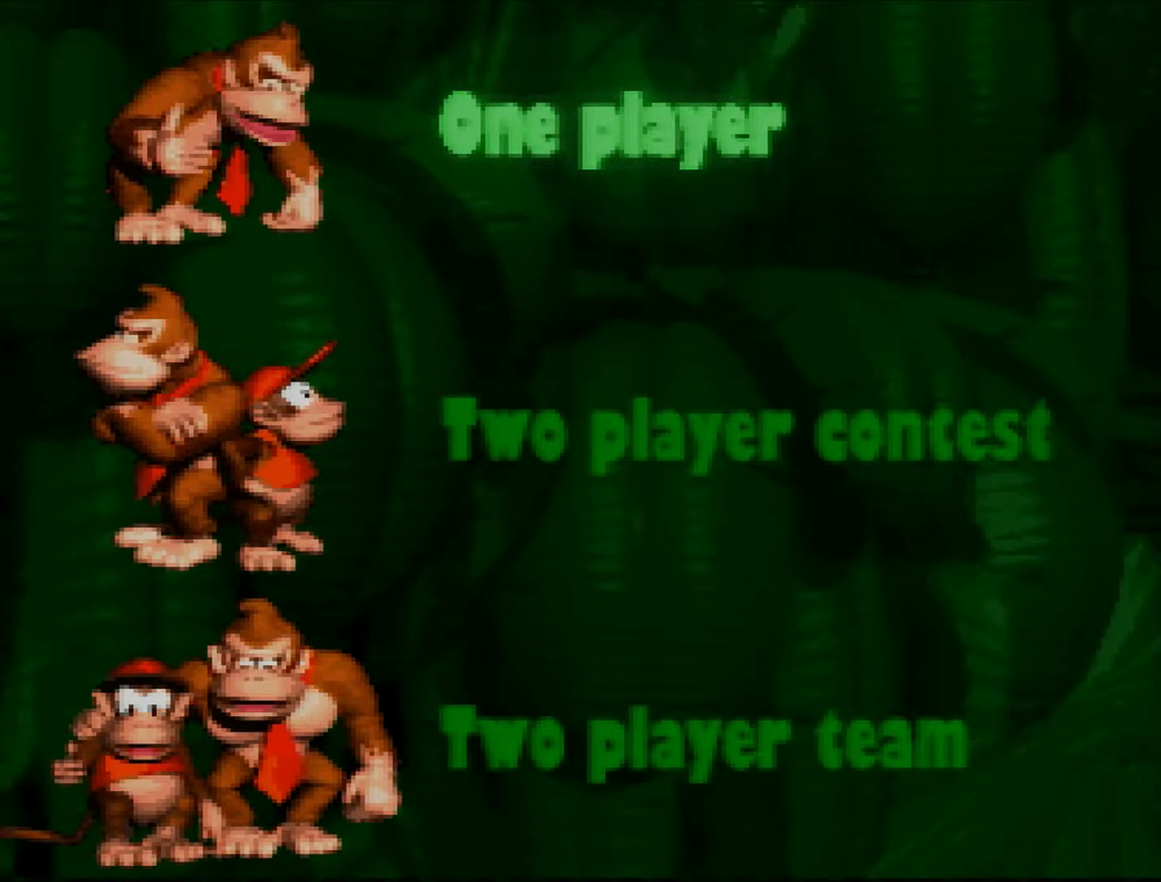
Gameplay with a controller (Nintendo layout); each line is a JSON object with the inputs held at the frame after it. "events" lists button and stick changes between this image and that frame as [ms after this image, input, new state], when the widget could be followed in between. Not read: L3 R3.
{"buttons": ["B"], "events": [[367, "B", "down"]]}
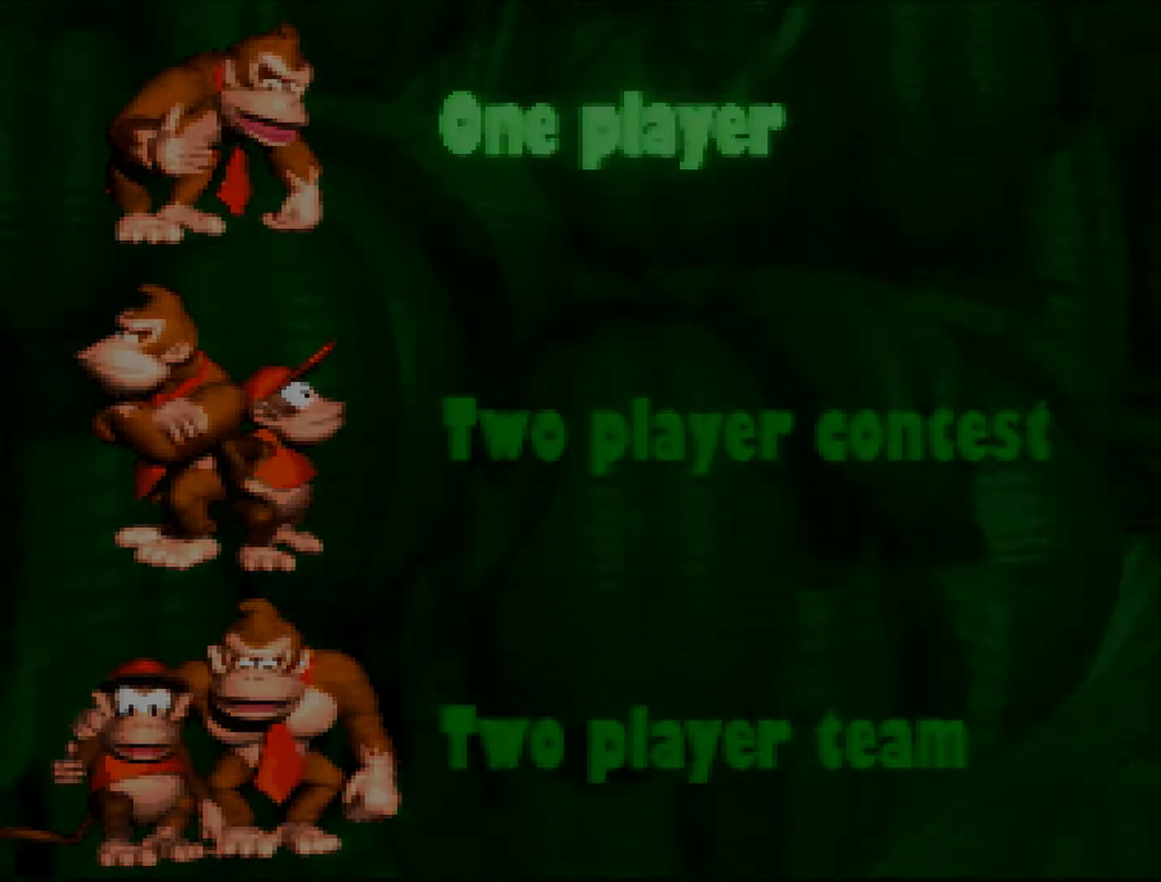
{"buttons": [], "events": [[150, "B", "up"]]}
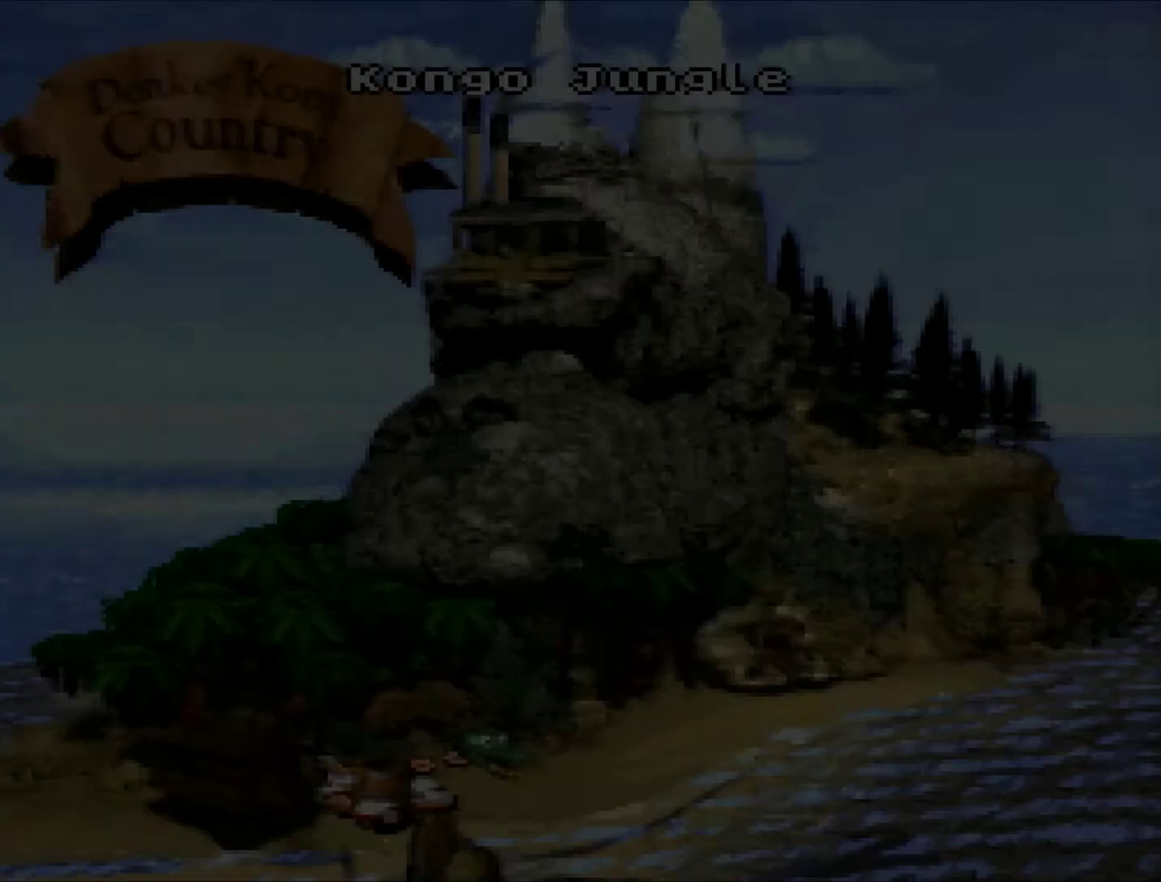
{"buttons": [], "events": []}
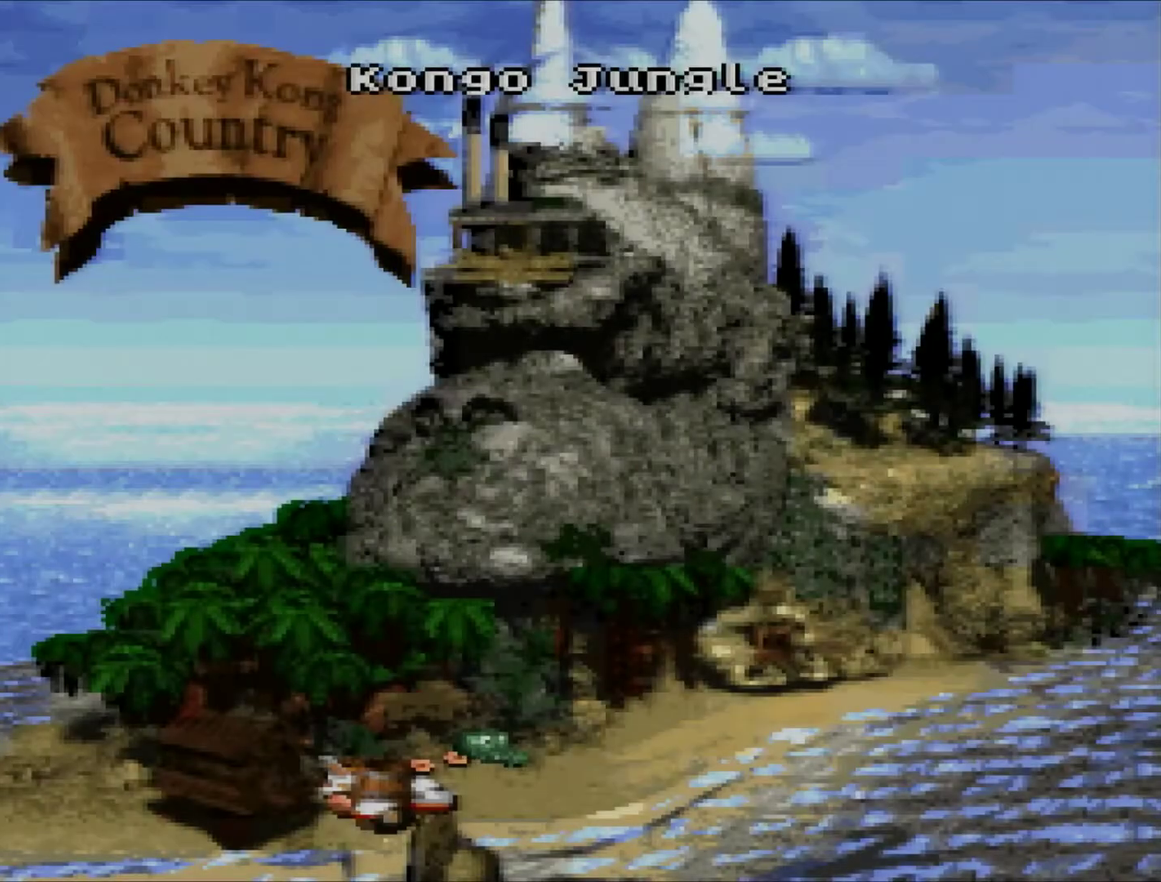
{"buttons": [], "events": []}
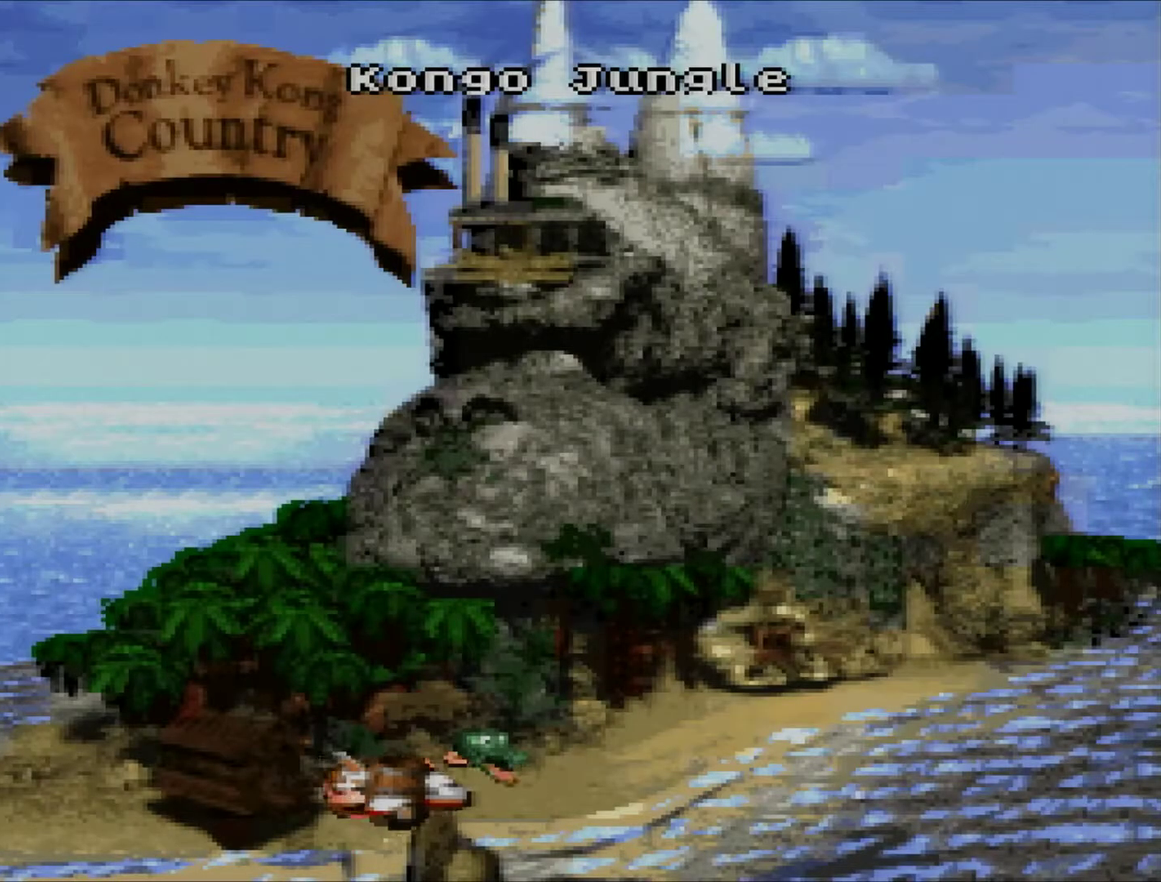
{"buttons": [], "events": []}
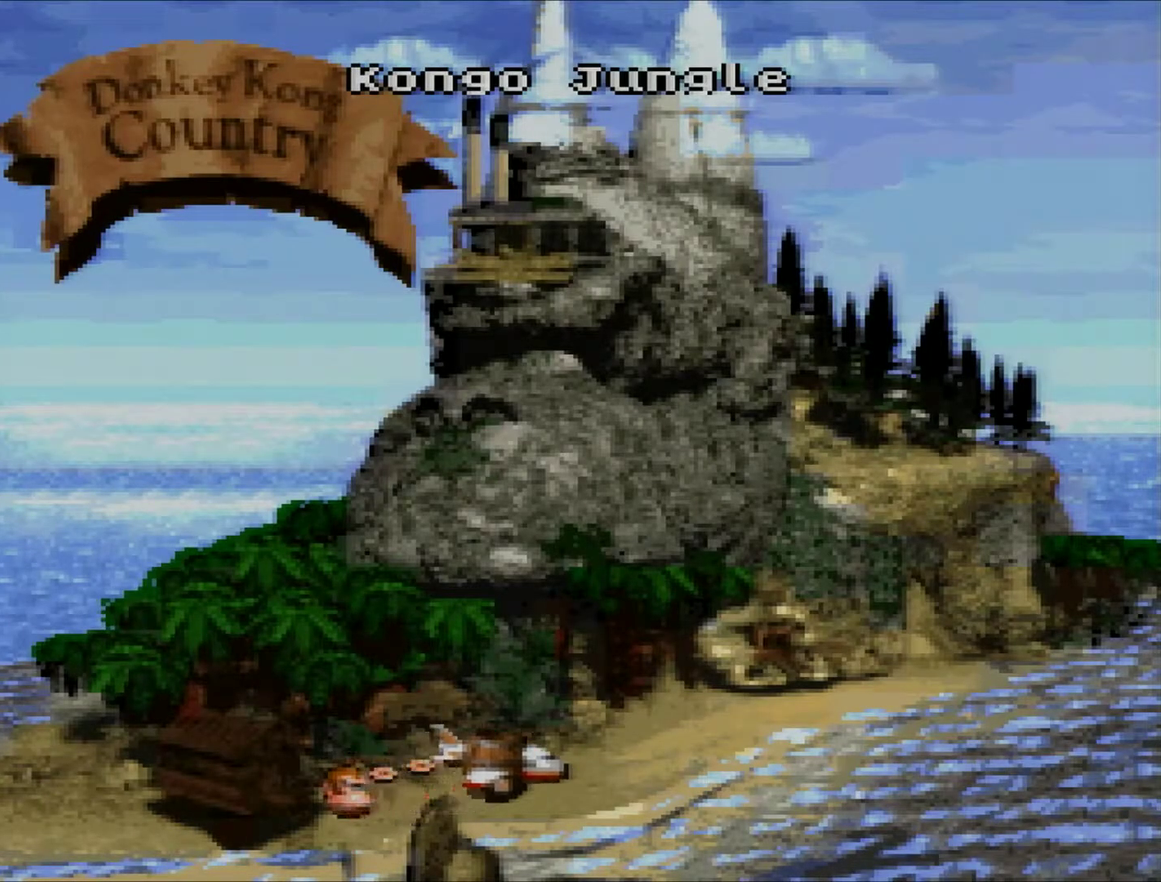
{"buttons": ["B"], "events": [[467, "B", "down"]]}
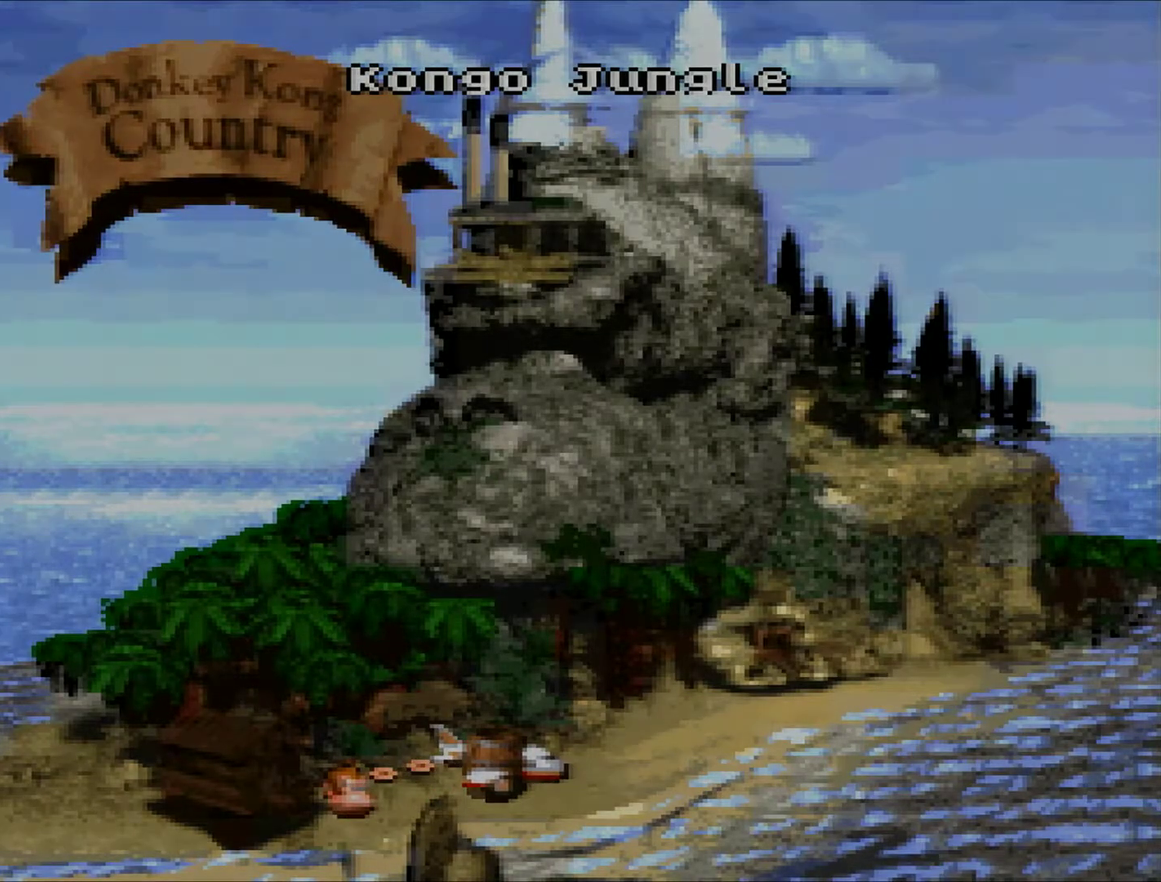
{"buttons": ["B"], "events": [[16, "B", "up"], [150, "B", "down"], [200, "B", "up"], [333, "B", "down"], [400, "B", "up"], [500, "B", "down"]]}
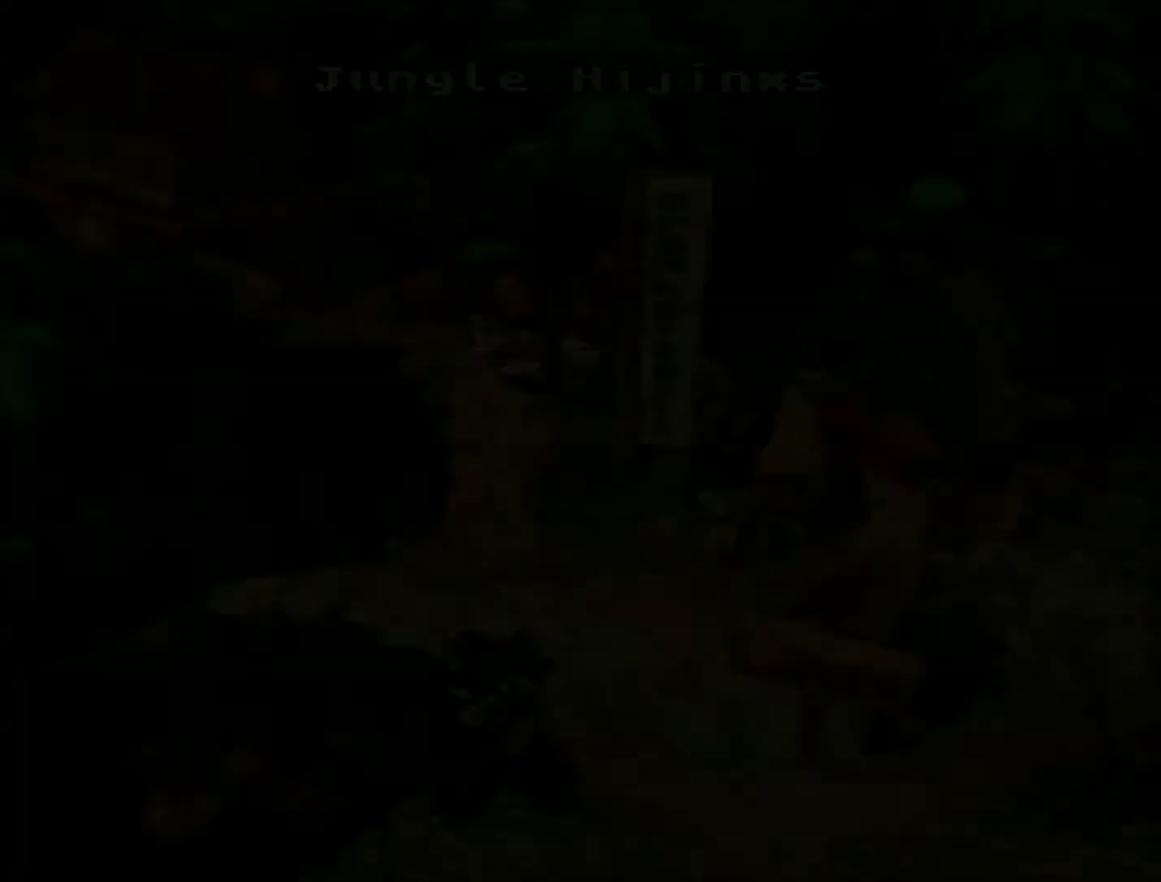
{"buttons": [], "events": [[84, "B", "up"], [184, "B", "down"], [284, "B", "up"], [367, "B", "down"], [434, "B", "up"]]}